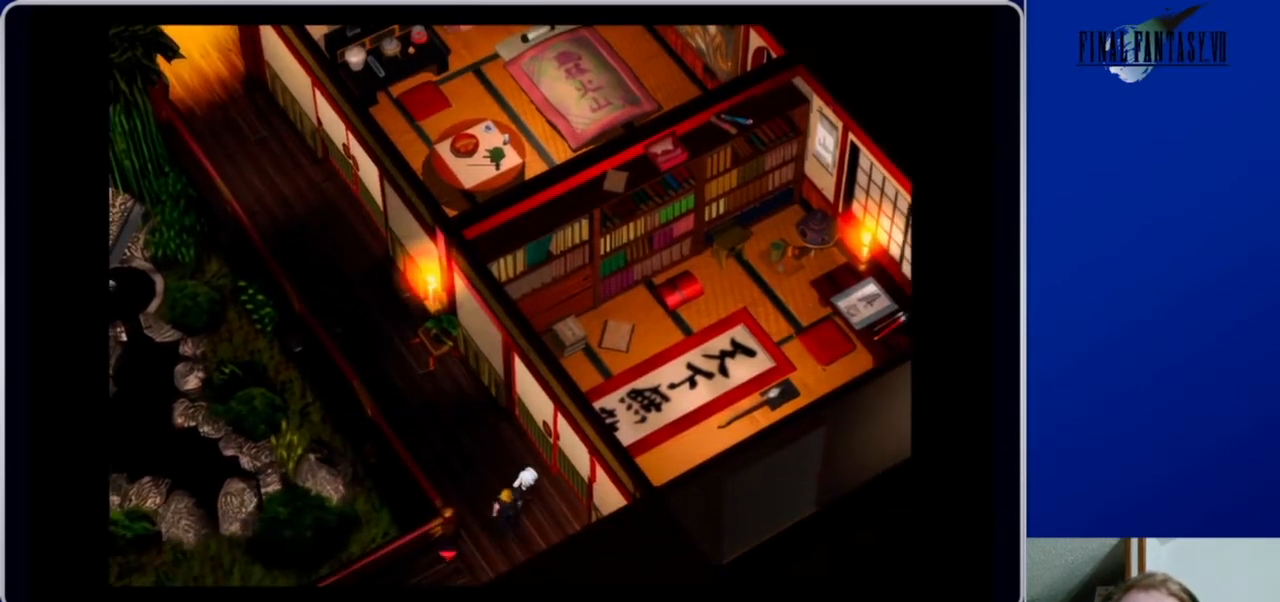
Gameplay with a controller (Xbox layout); each line is a JSON object with the inputs held at the frame after it. "events" lists button and stick changes between this image and that frame as [ms after this image, input, new state], when the widget could be followed in between.
{"buttons": ["B", "DPAD_RIGHT"], "left_stick": "center", "right_stick": "center", "events": [[33, "DPAD_UP", "down"], [133, "A", "down"], [200, "DPAD_RIGHT", "down"], [267, "A", "up"], [333, "DPAD_UP", "up"], [400, "B", "down"]]}
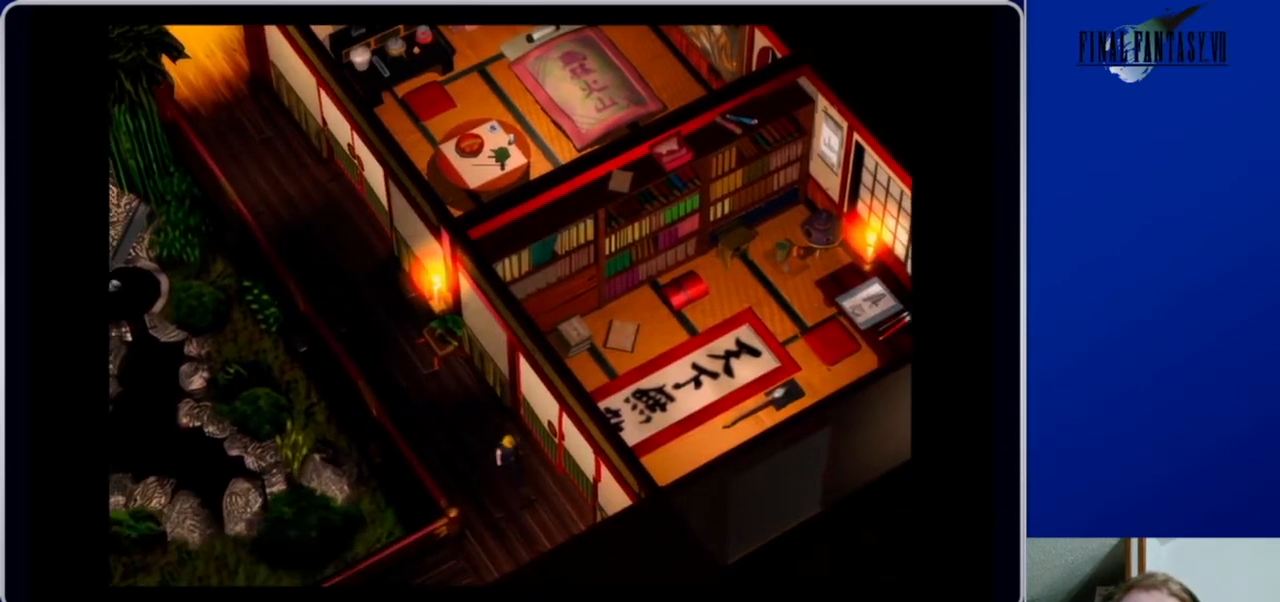
{"buttons": [], "left_stick": "center", "right_stick": "center", "events": [[33, "B", "up"], [167, "DPAD_RIGHT", "up"]]}
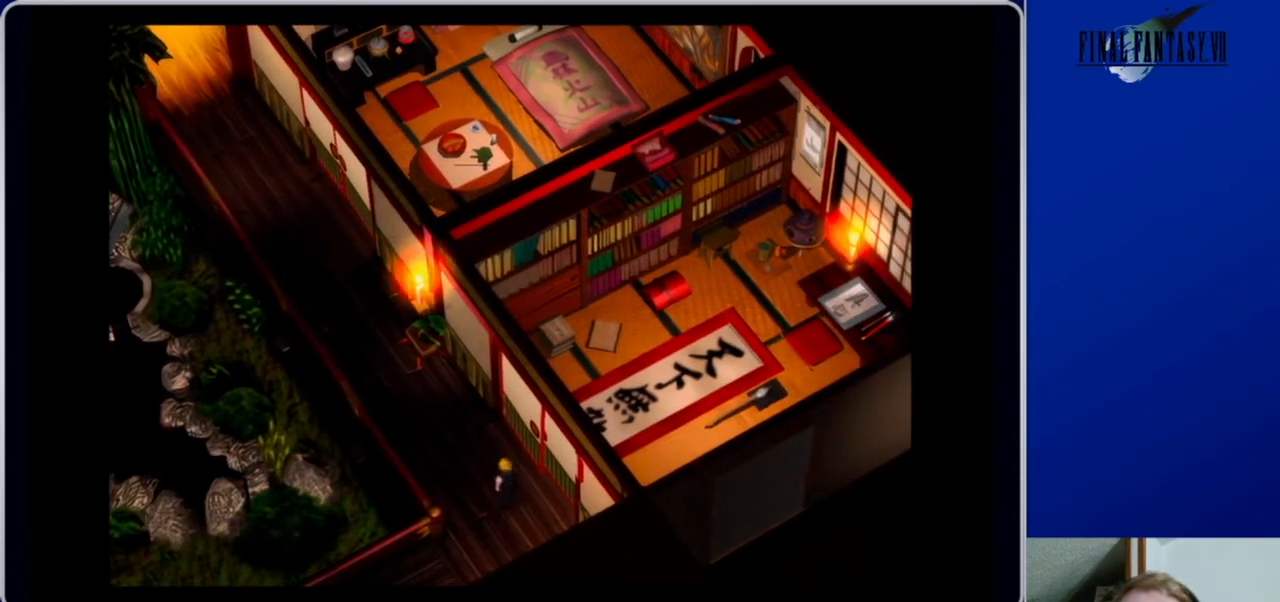
{"buttons": [], "left_stick": "center", "right_stick": "center", "events": []}
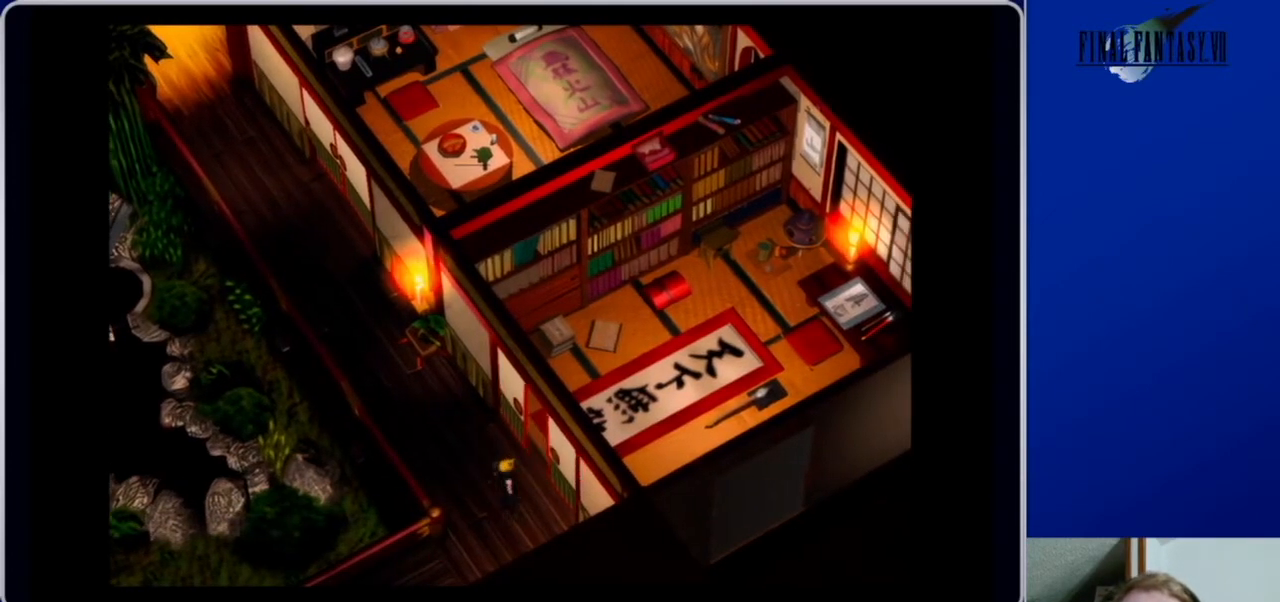
{"buttons": ["A", "DPAD_RIGHT"], "left_stick": "center", "right_stick": "center", "events": [[133, "DPAD_RIGHT", "down"], [267, "A", "down"]]}
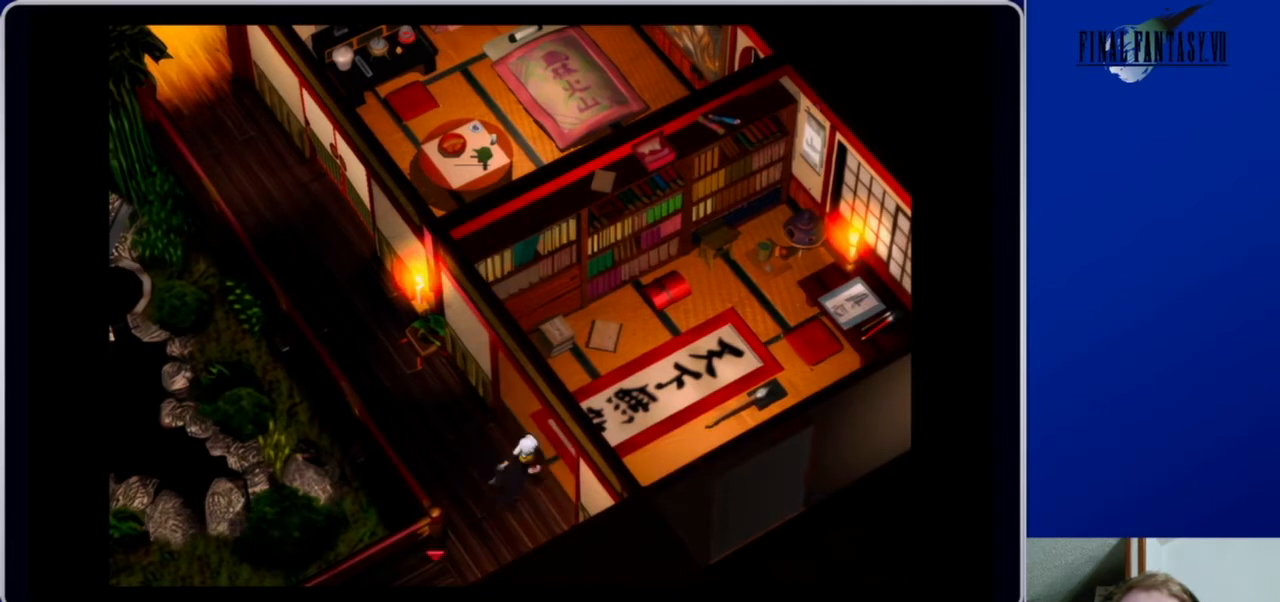
{"buttons": ["A", "DPAD_DOWN", "DPAD_RIGHT"], "left_stick": "center", "right_stick": "center", "events": [[333, "DPAD_DOWN", "down"]]}
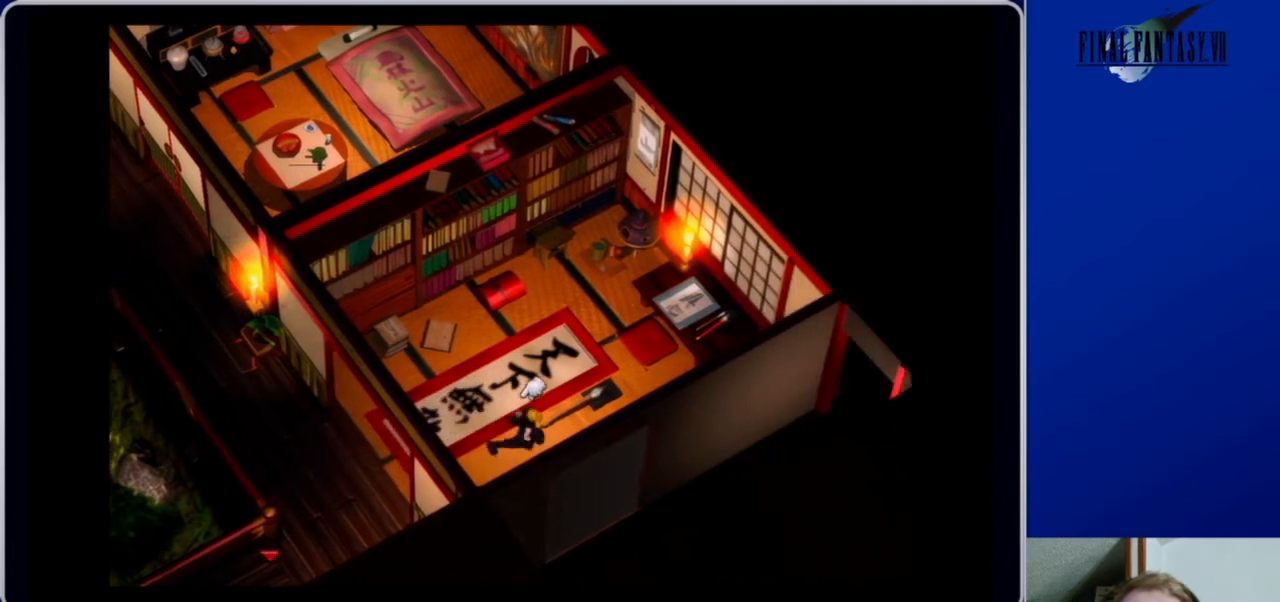
{"buttons": ["A", "DPAD_DOWN"], "left_stick": "center", "right_stick": "center", "events": [[167, "A", "up"], [167, "DPAD_RIGHT", "up"], [433, "A", "down"]]}
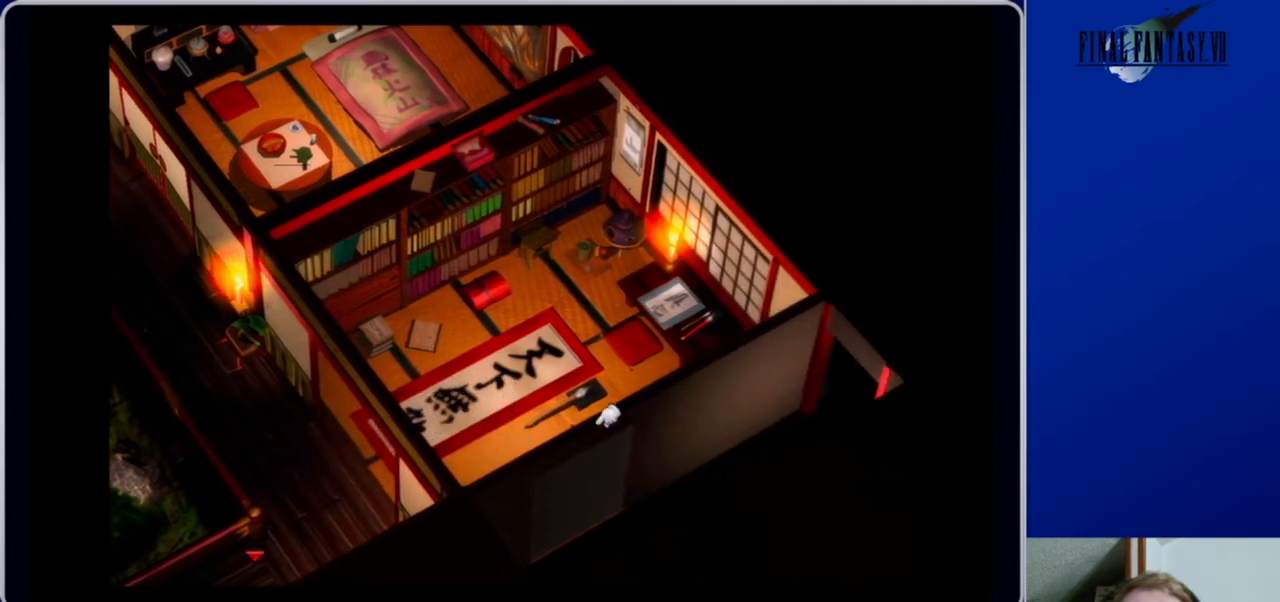
{"buttons": [], "left_stick": "center", "right_stick": "center", "events": [[100, "A", "up"], [167, "DPAD_DOWN", "up"], [233, "B", "down"], [333, "B", "up"]]}
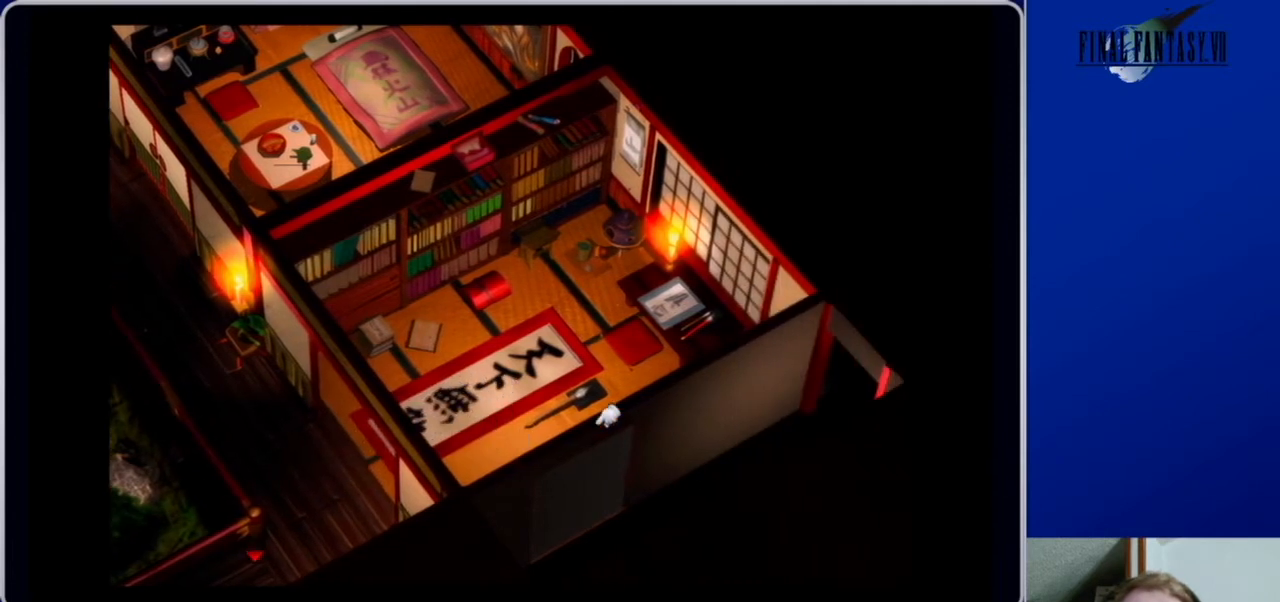
{"buttons": ["DPAD_DOWN"], "left_stick": "center", "right_stick": "center", "events": [[500, "DPAD_DOWN", "down"]]}
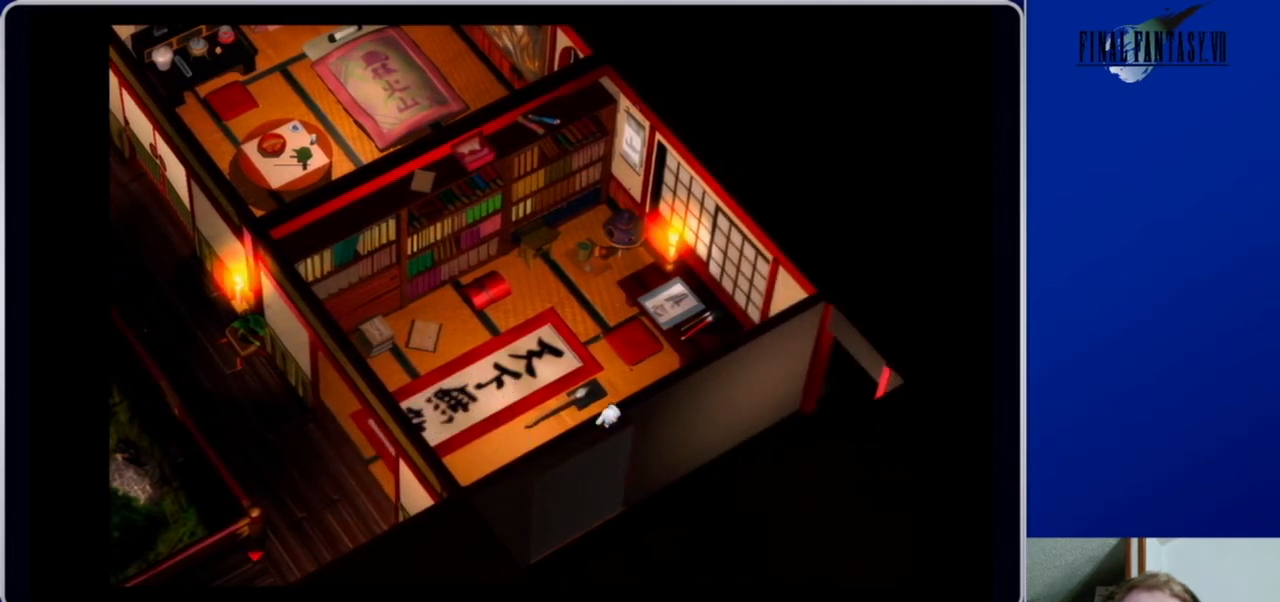
{"buttons": ["DPAD_DOWN"], "left_stick": "center", "right_stick": "center", "events": [[100, "DPAD_LEFT", "down"], [133, "DPAD_DOWN", "up"], [233, "DPAD_DOWN", "down"], [300, "A", "down"], [367, "DPAD_LEFT", "up"], [433, "A", "up"]]}
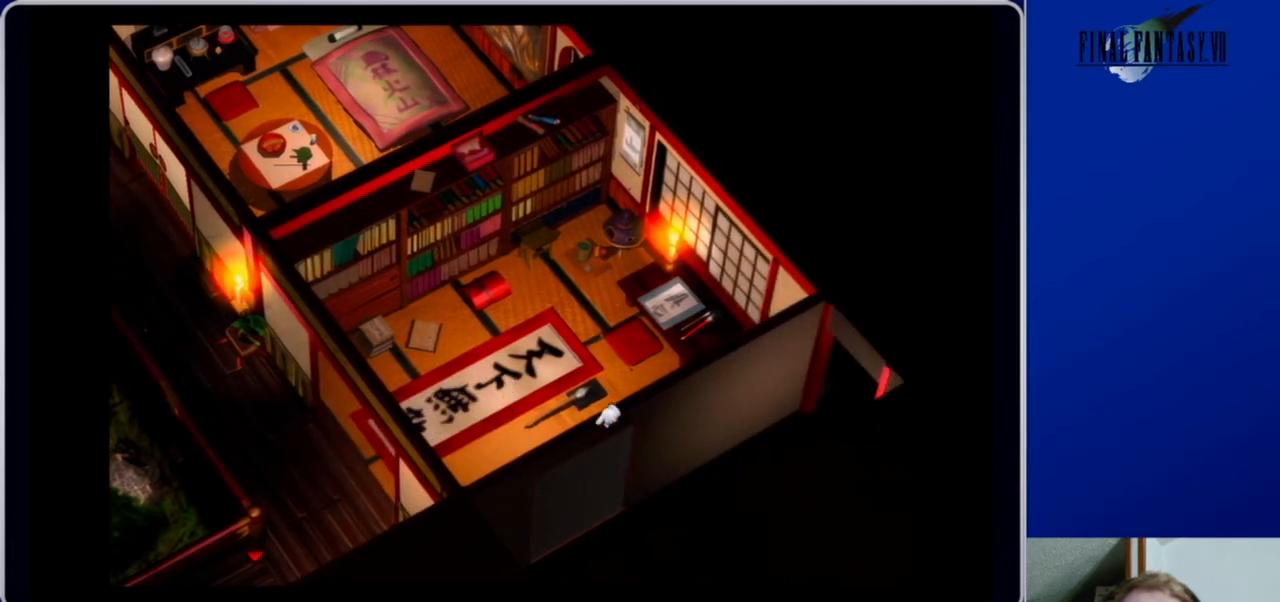
{"buttons": ["DPAD_LEFT"], "left_stick": "center", "right_stick": "center", "events": [[67, "DPAD_LEFT", "down"], [100, "DPAD_DOWN", "up"]]}
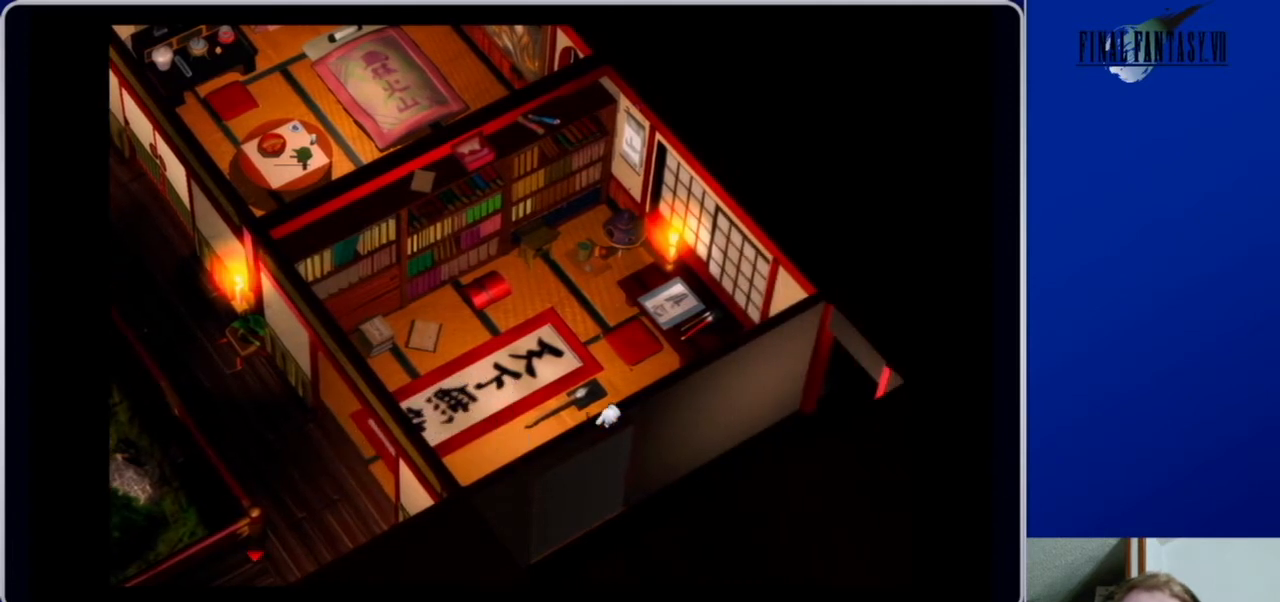
{"buttons": ["DPAD_DOWN"], "left_stick": "center", "right_stick": "center", "events": [[33, "A", "down"], [33, "DPAD_UP", "down"], [267, "A", "up"], [267, "DPAD_UP", "up"], [333, "DPAD_DOWN", "down"], [367, "DPAD_LEFT", "up"]]}
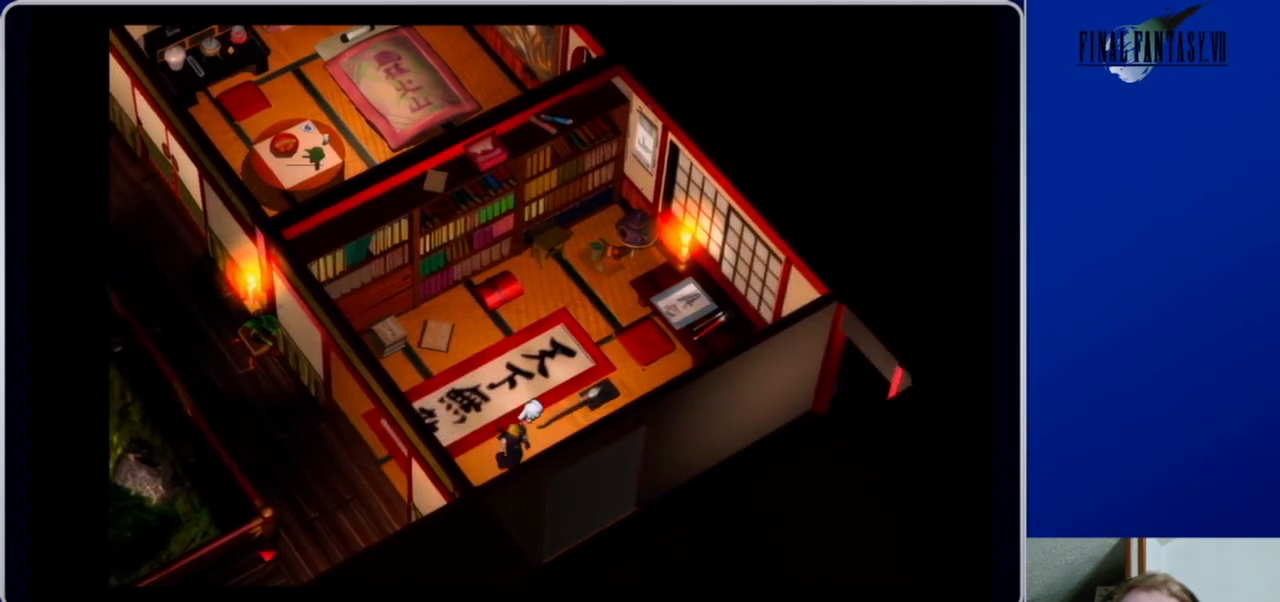
{"buttons": ["DPAD_DOWN"], "left_stick": "center", "right_stick": "center", "events": [[33, "DPAD_RIGHT", "down"], [167, "A", "down"], [367, "A", "up"], [400, "DPAD_RIGHT", "up"]]}
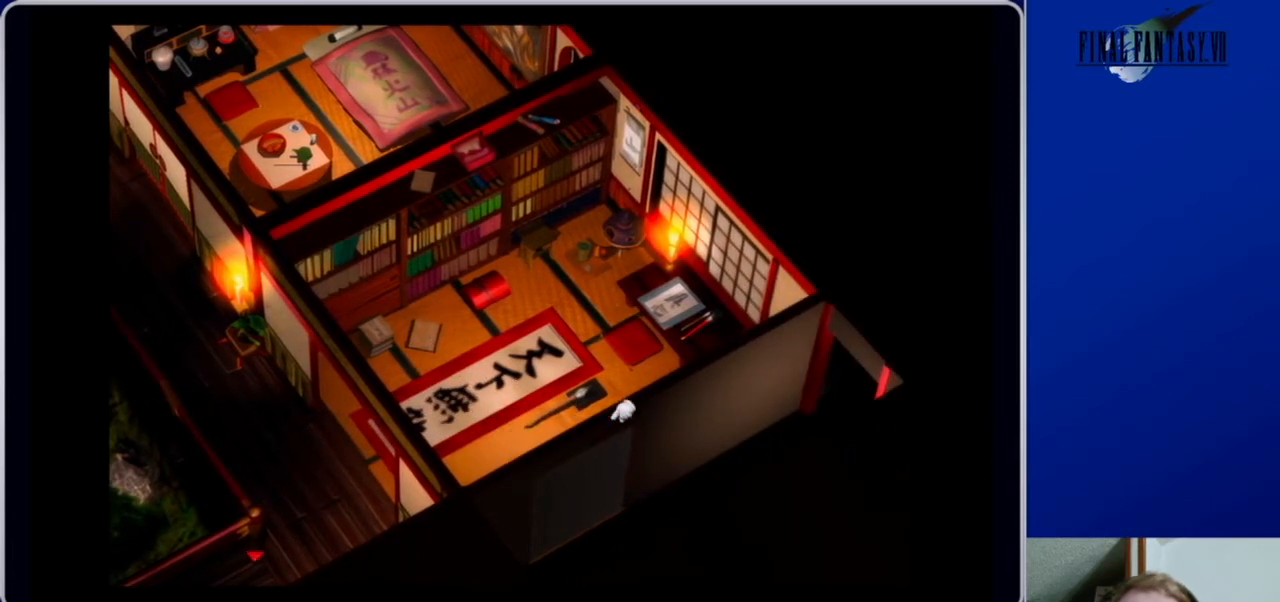
{"buttons": ["DPAD_DOWN", "DPAD_LEFT"], "left_stick": "center", "right_stick": "center", "events": [[167, "DPAD_LEFT", "down"], [233, "DPAD_DOWN", "up"], [400, "DPAD_DOWN", "down"]]}
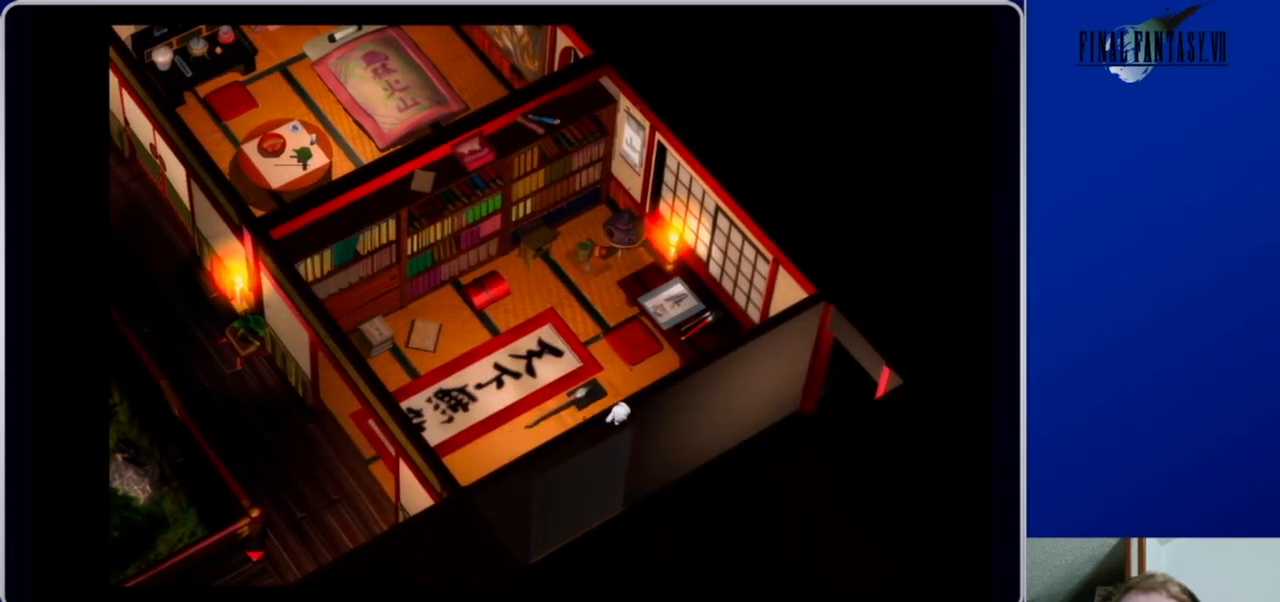
{"buttons": ["A", "DPAD_LEFT"], "left_stick": "center", "right_stick": "center", "events": [[67, "DPAD_DOWN", "up"], [167, "A", "down"], [300, "A", "up"], [500, "A", "down"]]}
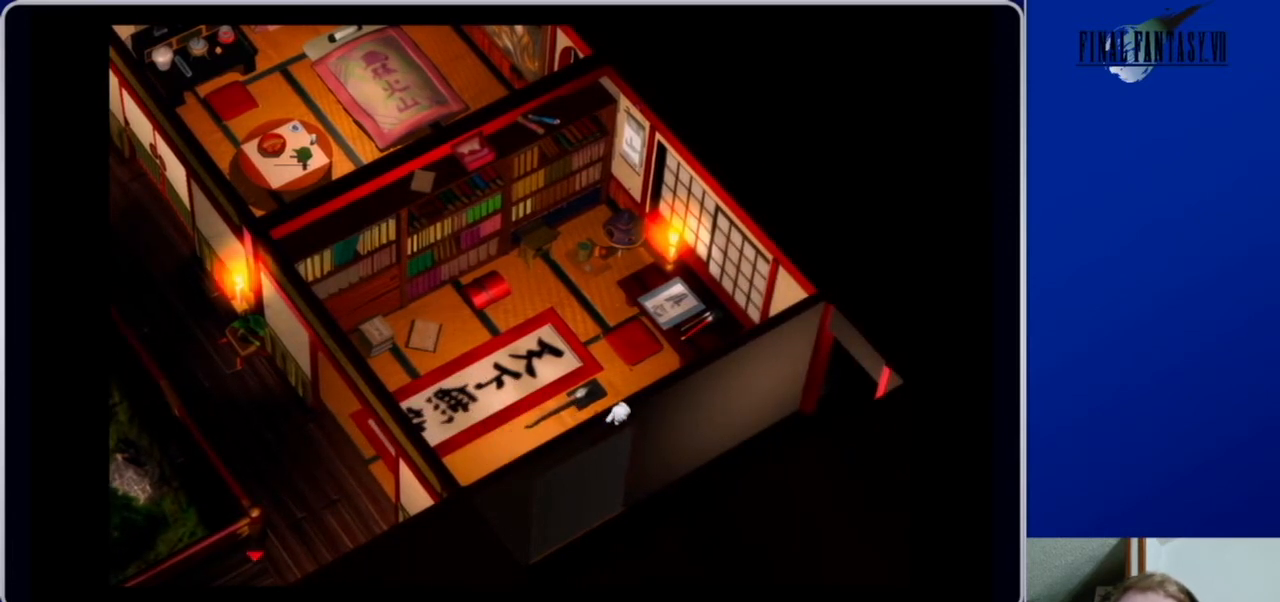
{"buttons": ["DPAD_DOWN"], "left_stick": "center", "right_stick": "center", "events": [[67, "DPAD_UP", "down"], [233, "A", "up"], [300, "DPAD_UP", "up"], [400, "DPAD_DOWN", "down"], [467, "DPAD_LEFT", "up"]]}
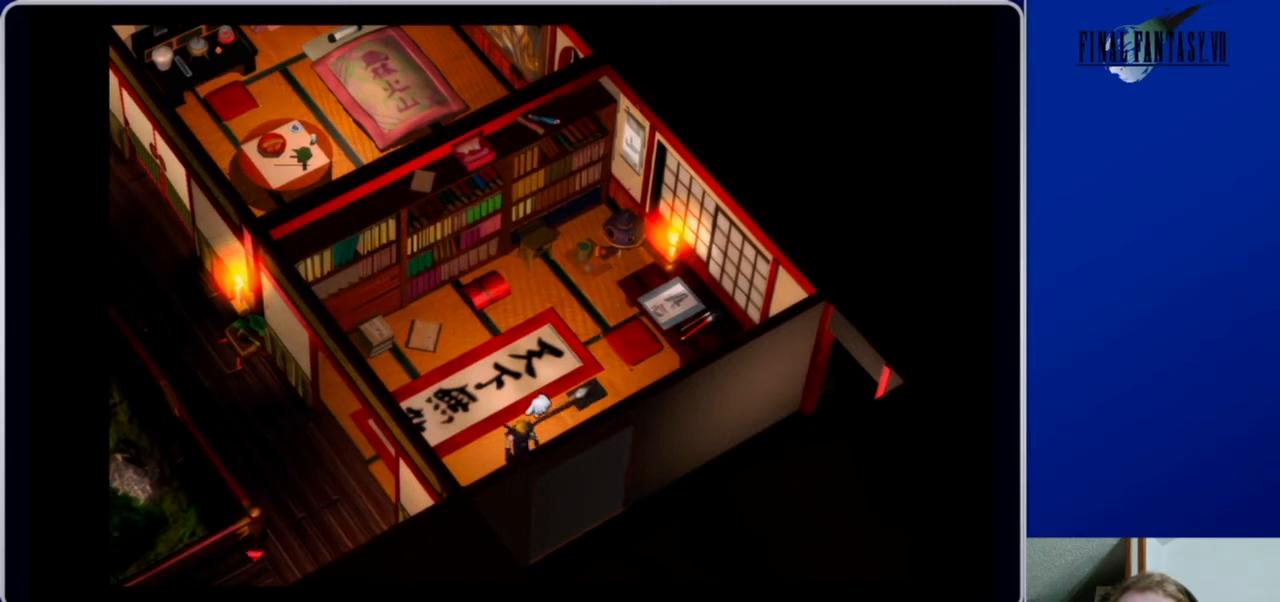
{"buttons": ["B", "DPAD_DOWN"], "left_stick": "center", "right_stick": "center", "events": [[433, "B", "down"]]}
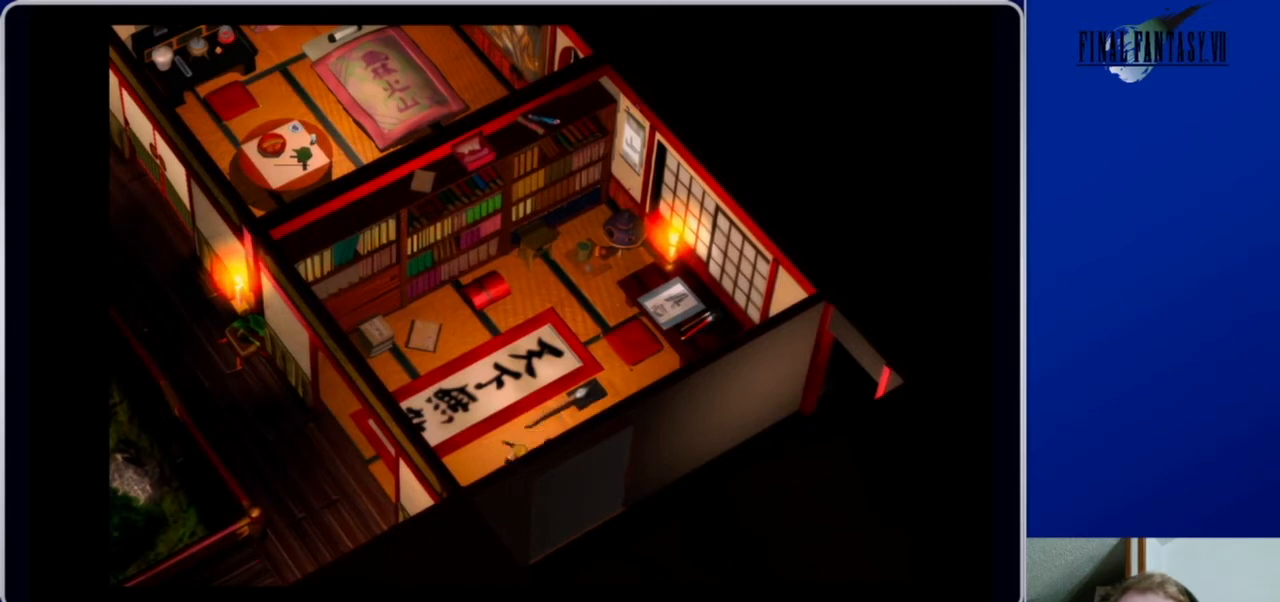
{"buttons": [], "left_stick": "center", "right_stick": "center", "events": [[33, "DPAD_DOWN", "up"], [67, "B", "up"]]}
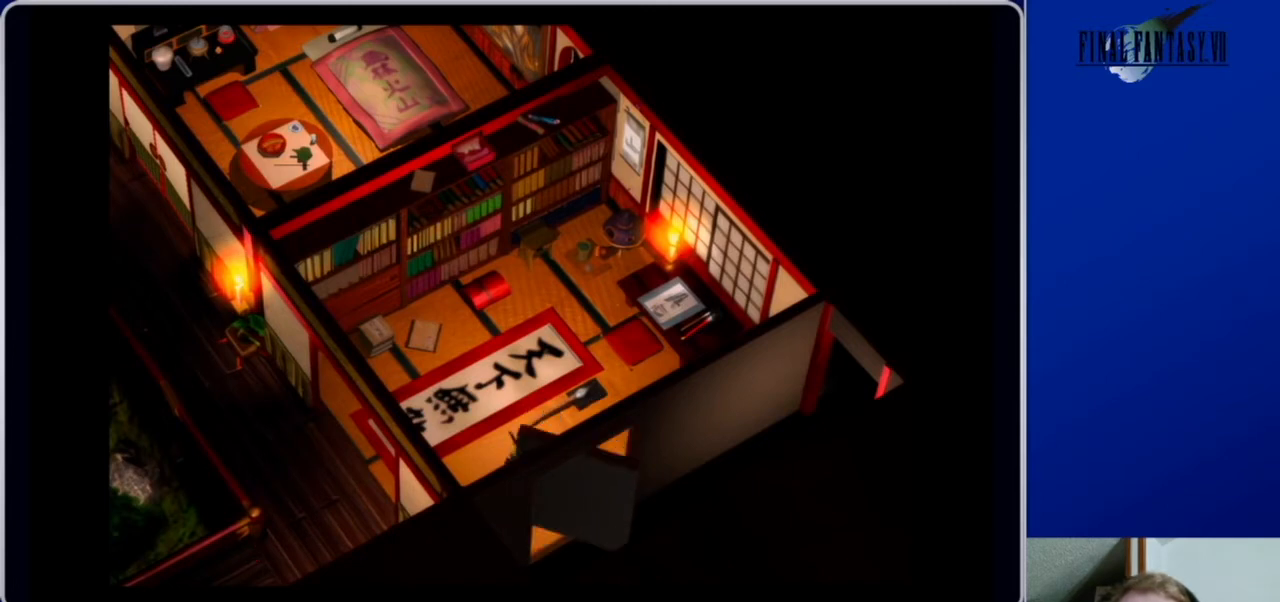
{"buttons": ["A", "DPAD_DOWN"], "left_stick": "center", "right_stick": "center", "events": [[200, "DPAD_DOWN", "down"], [433, "A", "down"]]}
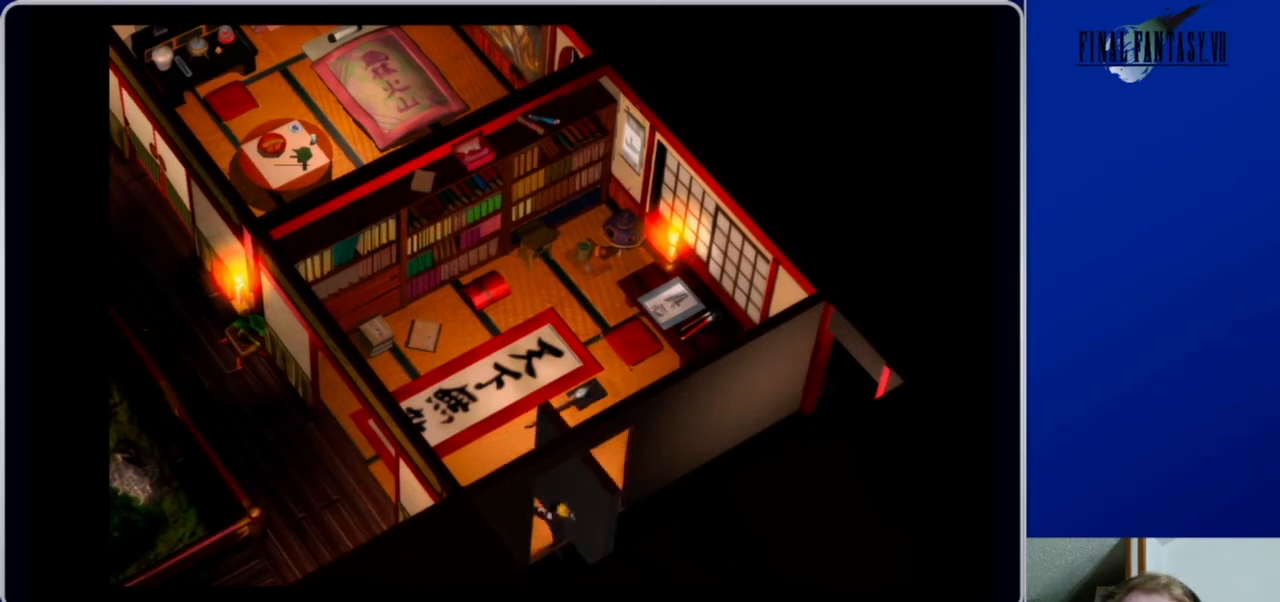
{"buttons": ["DPAD_RIGHT"], "left_stick": "center", "right_stick": "center", "events": [[67, "DPAD_RIGHT", "down"], [167, "DPAD_DOWN", "up"], [433, "A", "up"]]}
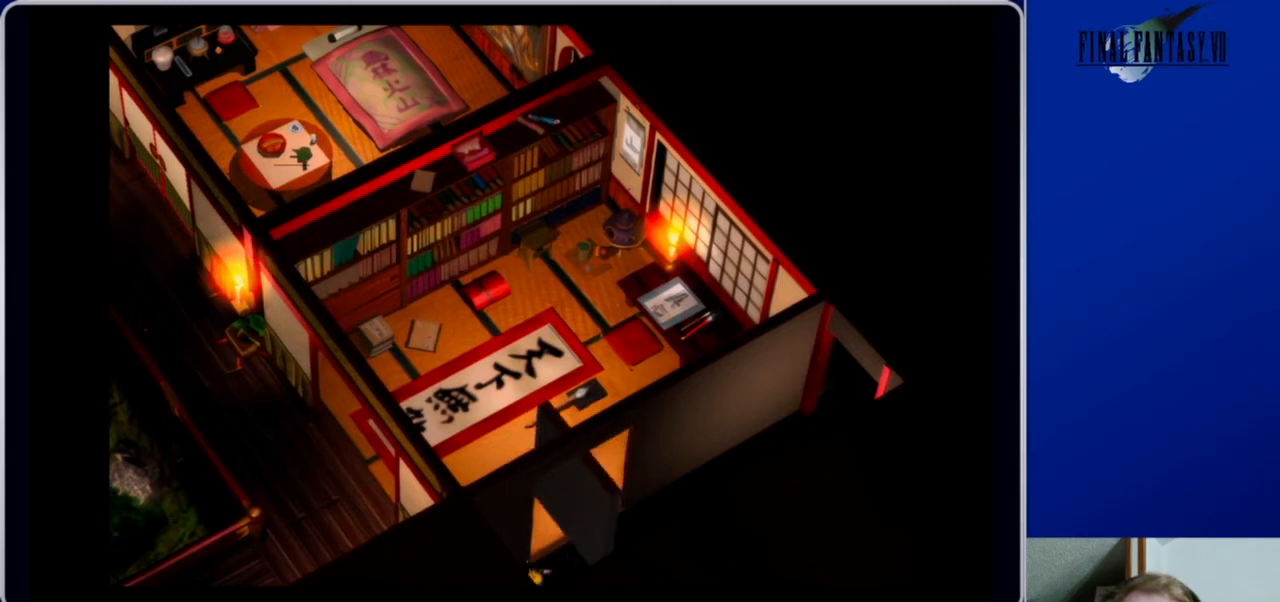
{"buttons": [], "left_stick": "center", "right_stick": "center", "events": [[500, "DPAD_RIGHT", "up"]]}
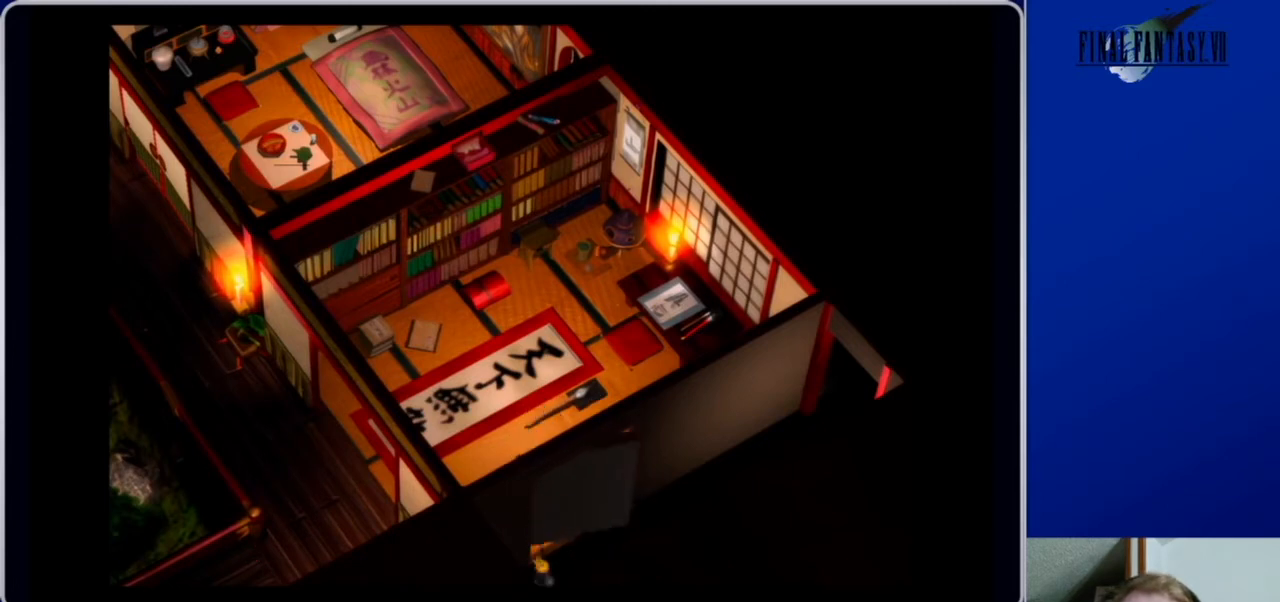
{"buttons": ["A", "DPAD_UP"], "left_stick": "center", "right_stick": "center", "events": [[300, "DPAD_UP", "down"], [333, "A", "down"]]}
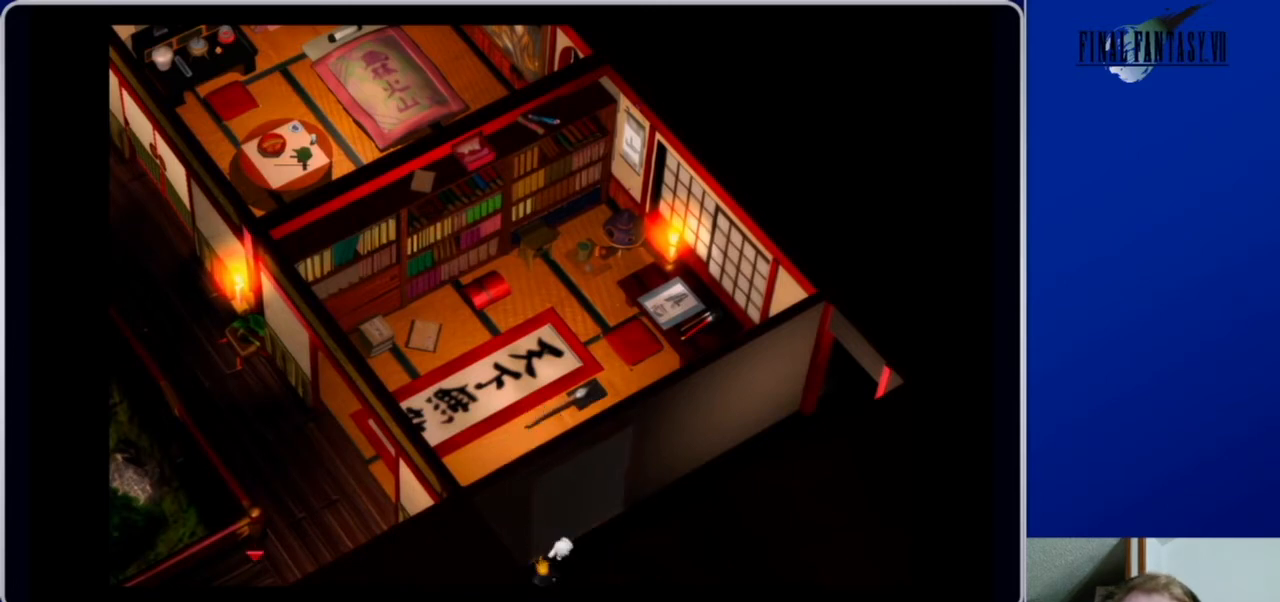
{"buttons": ["A", "DPAD_UP", "DPAD_RIGHT"], "left_stick": "center", "right_stick": "center", "events": [[33, "DPAD_RIGHT", "down"]]}
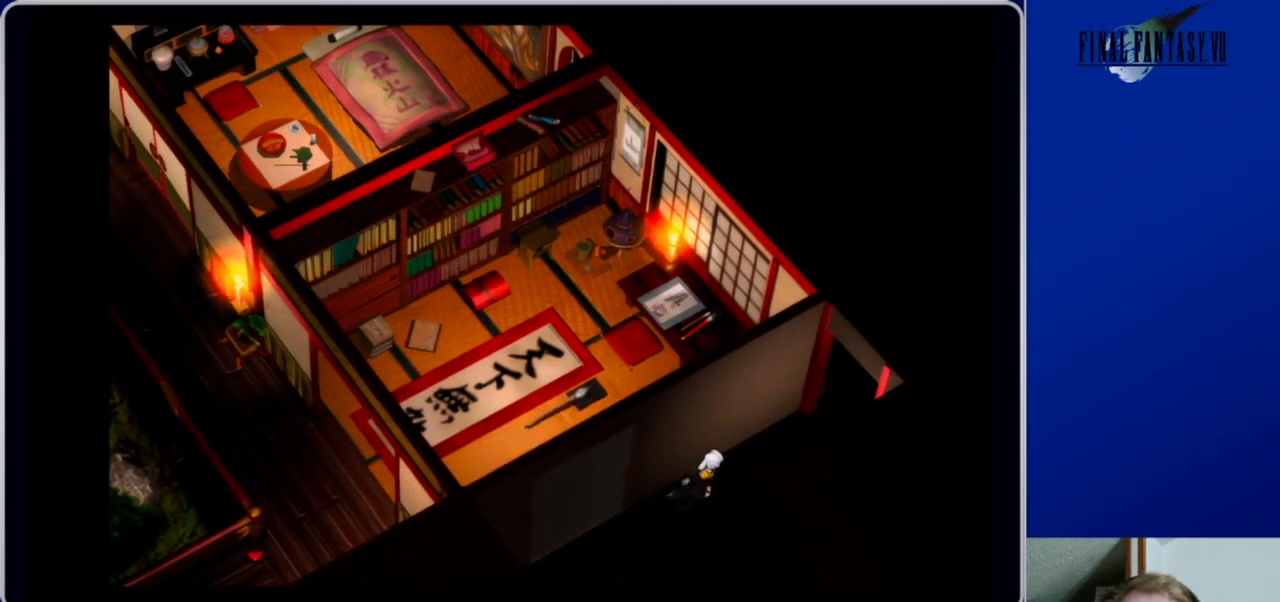
{"buttons": ["A", "DPAD_UP", "DPAD_RIGHT"], "left_stick": "center", "right_stick": "center", "events": []}
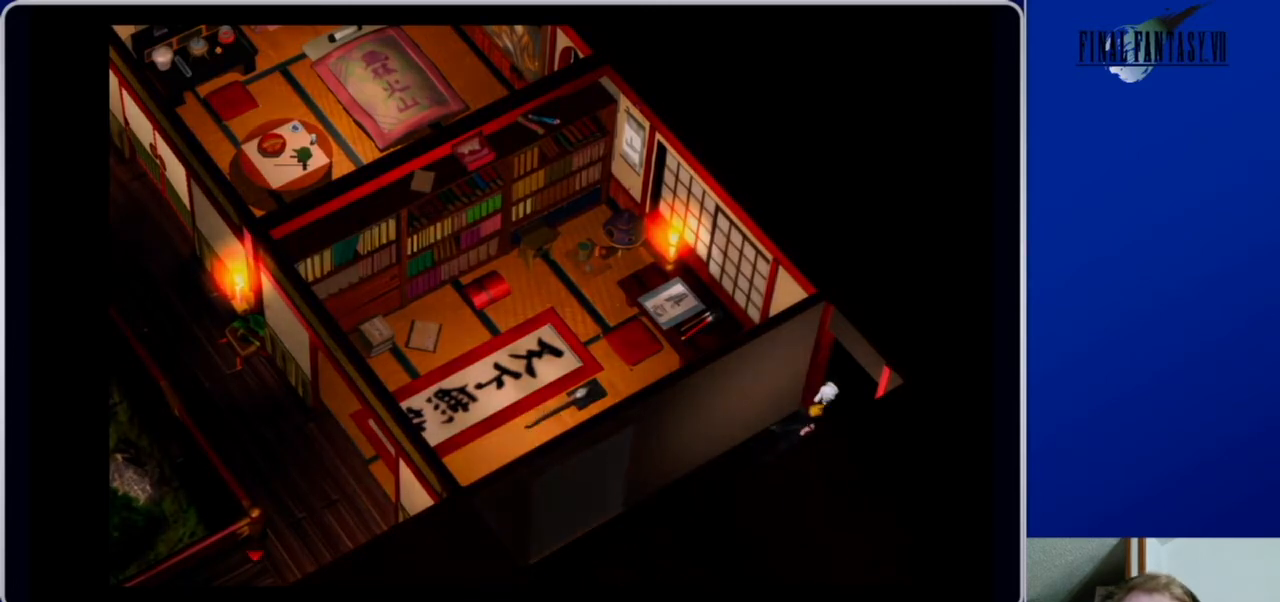
{"buttons": [], "left_stick": "center", "right_stick": "center", "events": [[267, "DPAD_RIGHT", "up"], [333, "DPAD_UP", "up"], [367, "A", "up"]]}
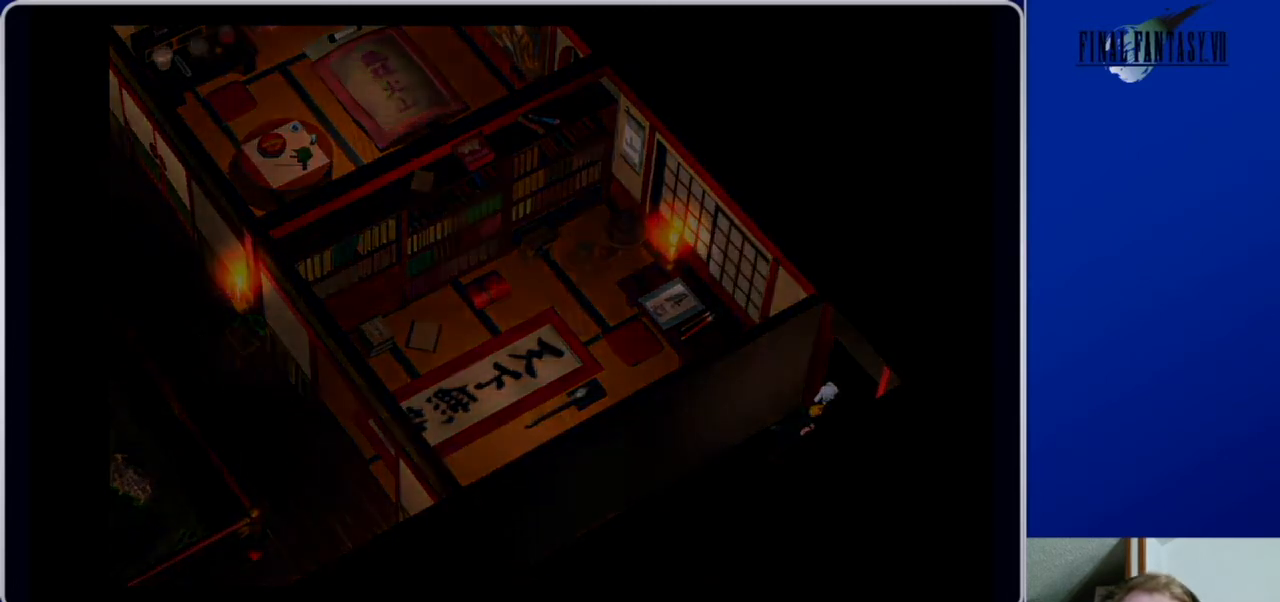
{"buttons": [], "left_stick": "center", "right_stick": "center", "events": []}
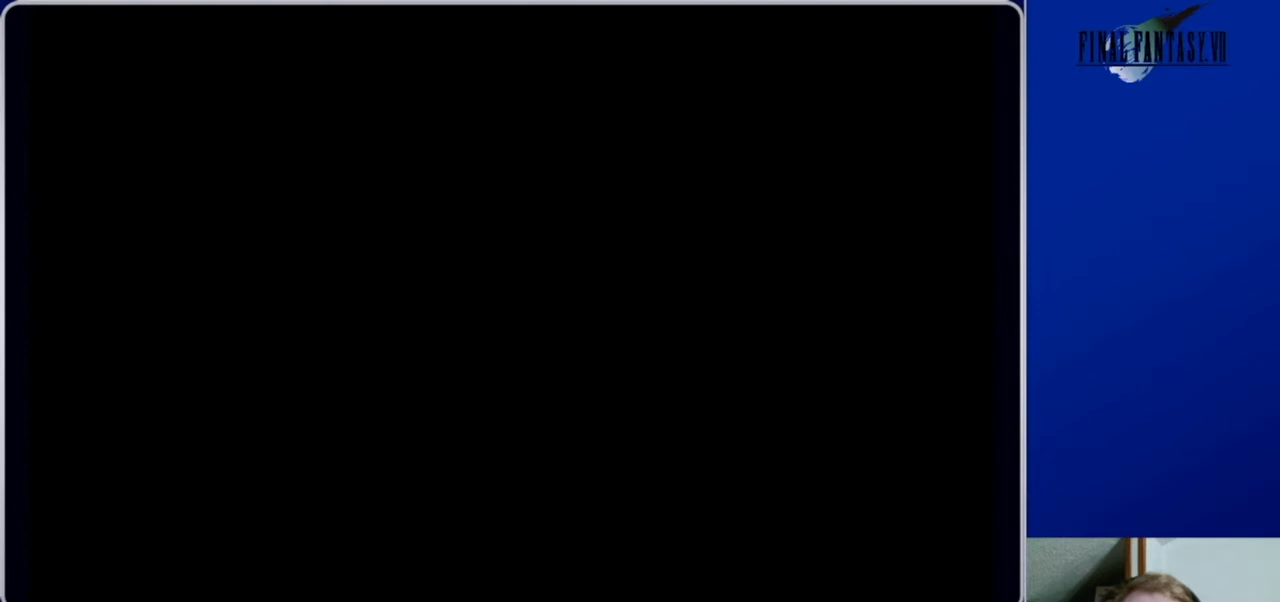
{"buttons": [], "left_stick": "center", "right_stick": "center", "events": []}
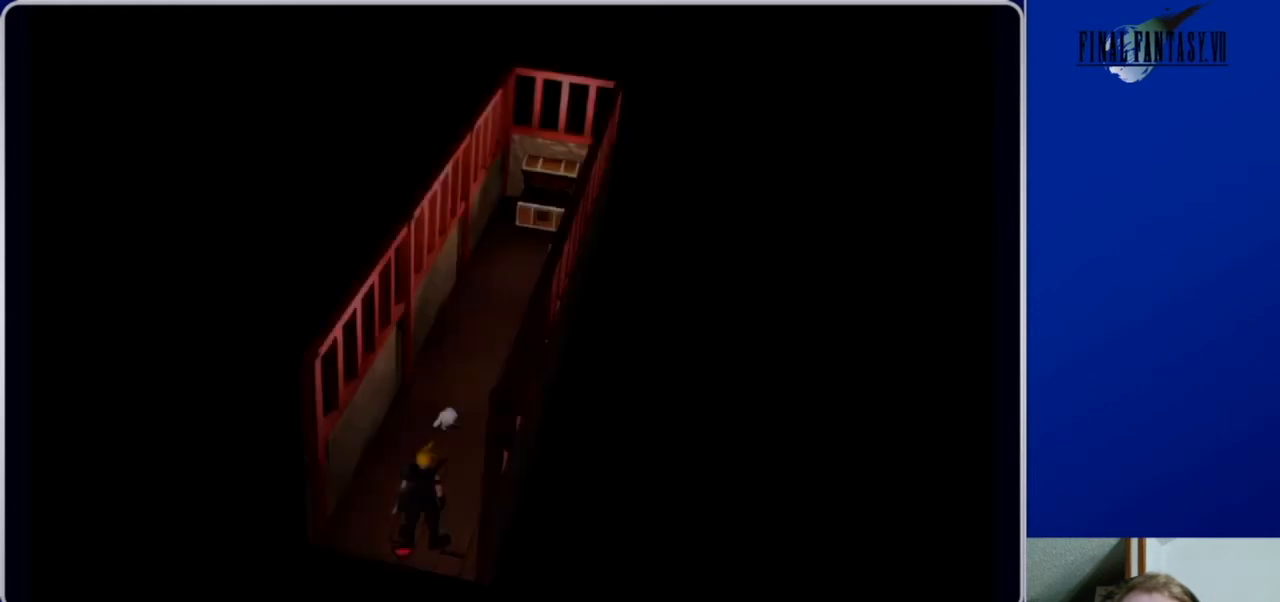
{"buttons": ["DPAD_UP"], "left_stick": "center", "right_stick": "center", "events": [[333, "DPAD_UP", "down"]]}
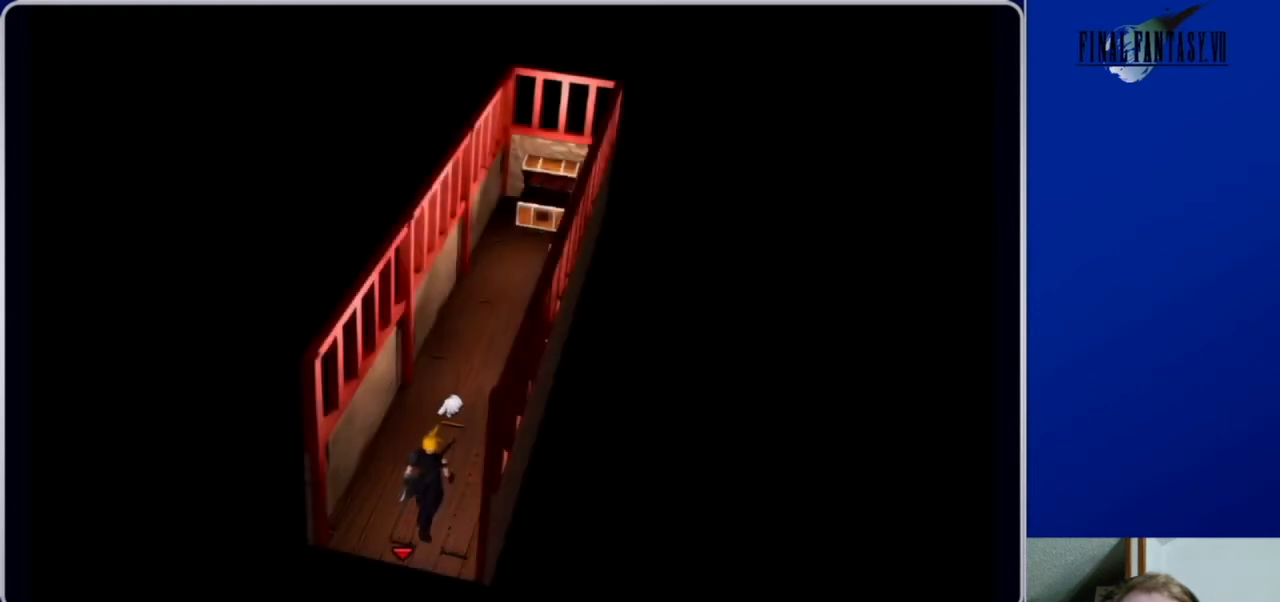
{"buttons": ["A", "DPAD_DOWN"], "left_stick": "center", "right_stick": "center", "events": [[33, "DPAD_UP", "up"], [200, "A", "down"], [200, "DPAD_DOWN", "down"]]}
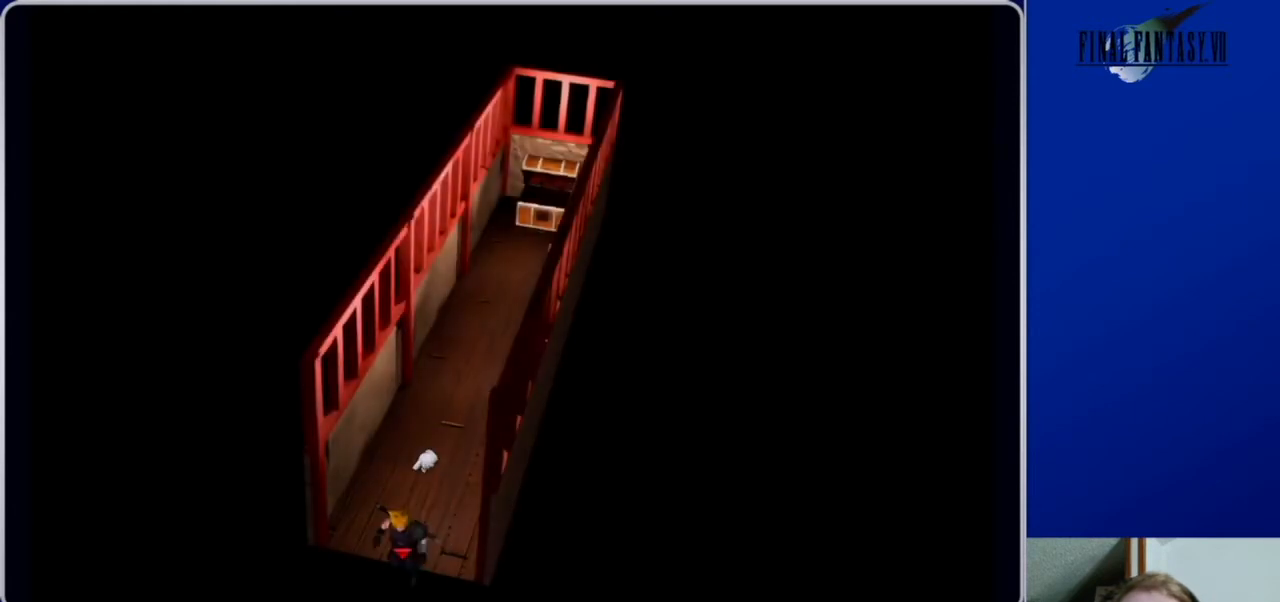
{"buttons": [], "left_stick": "center", "right_stick": "center", "events": [[67, "DPAD_DOWN", "up"], [200, "A", "up"]]}
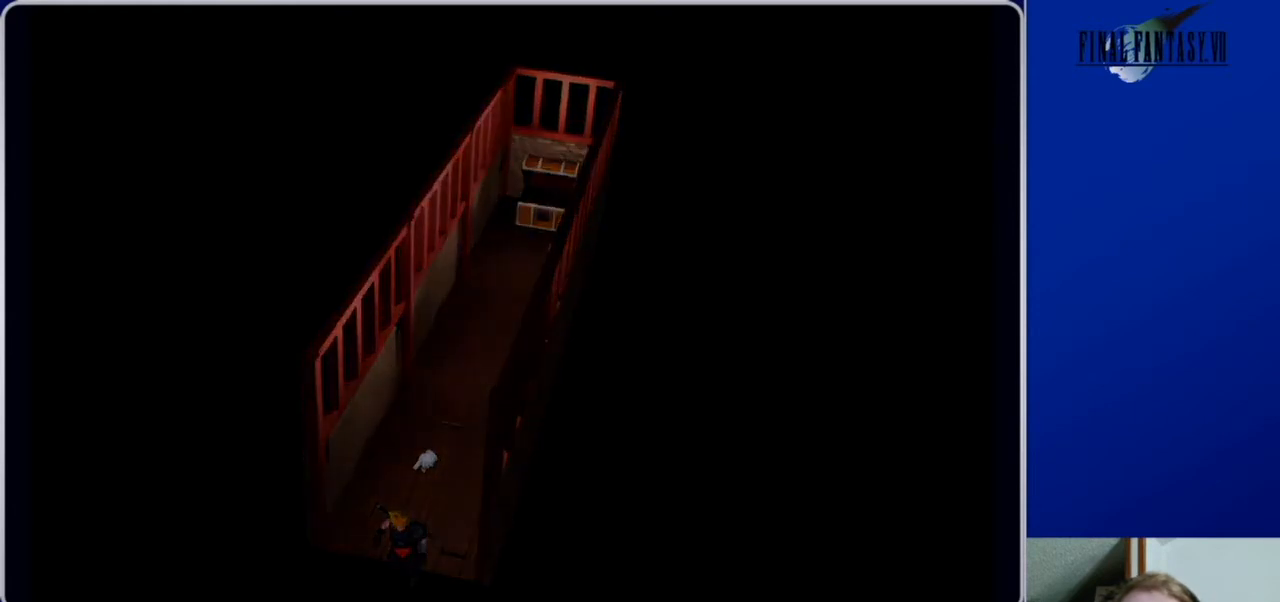
{"buttons": [], "left_stick": "center", "right_stick": "center", "events": []}
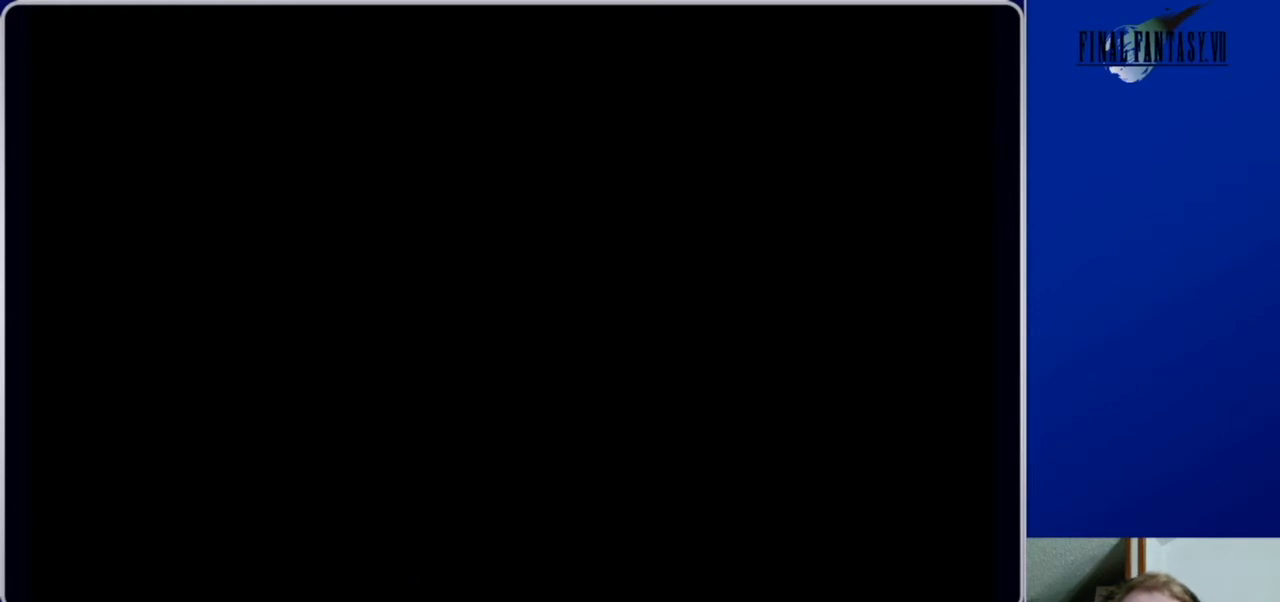
{"buttons": ["DPAD_DOWN"], "left_stick": "center", "right_stick": "center", "events": [[400, "DPAD_DOWN", "down"]]}